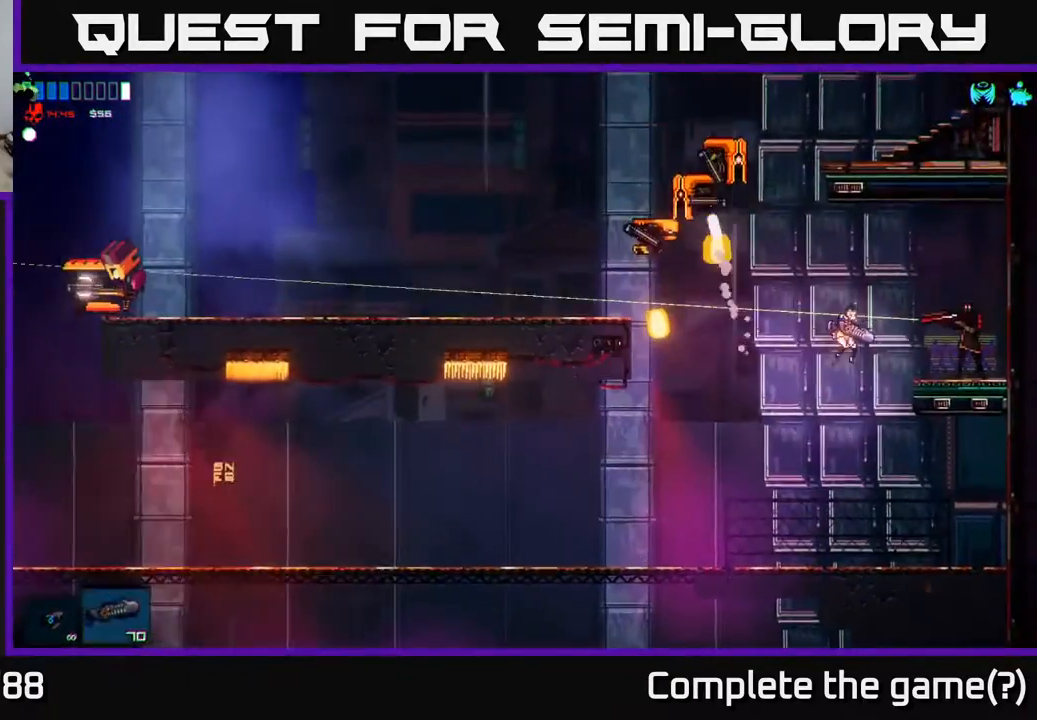
Gameplay with a controller (Xbox layout); each line is a JSON object with the inputs held at the frame after it. "events" lists button and stick changes between this image and that frame as [ms after this image, input, new state], when the widget could be followed in between.
{"buttons": [], "left_stick": "left", "right_stick": "center", "events": [[100, "left_stick", "left"], [267, "left_stick", "center"], [367, "left_stick", "left"]]}
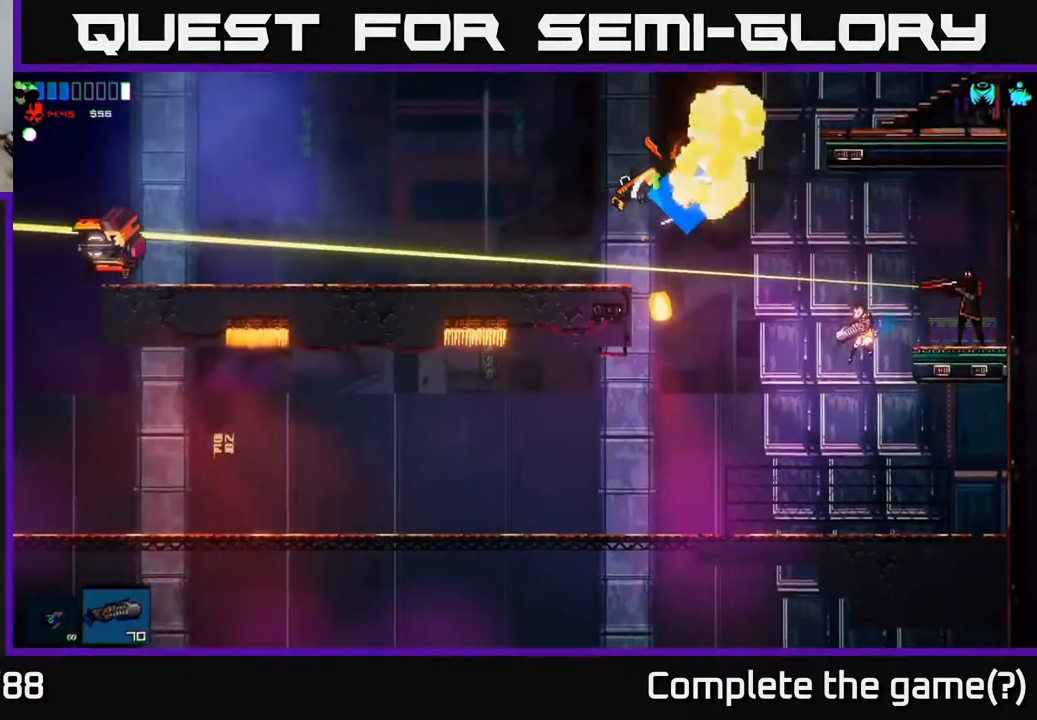
{"buttons": [], "left_stick": "left", "right_stick": "up-right", "events": [[200, "right_stick", "up-right"]]}
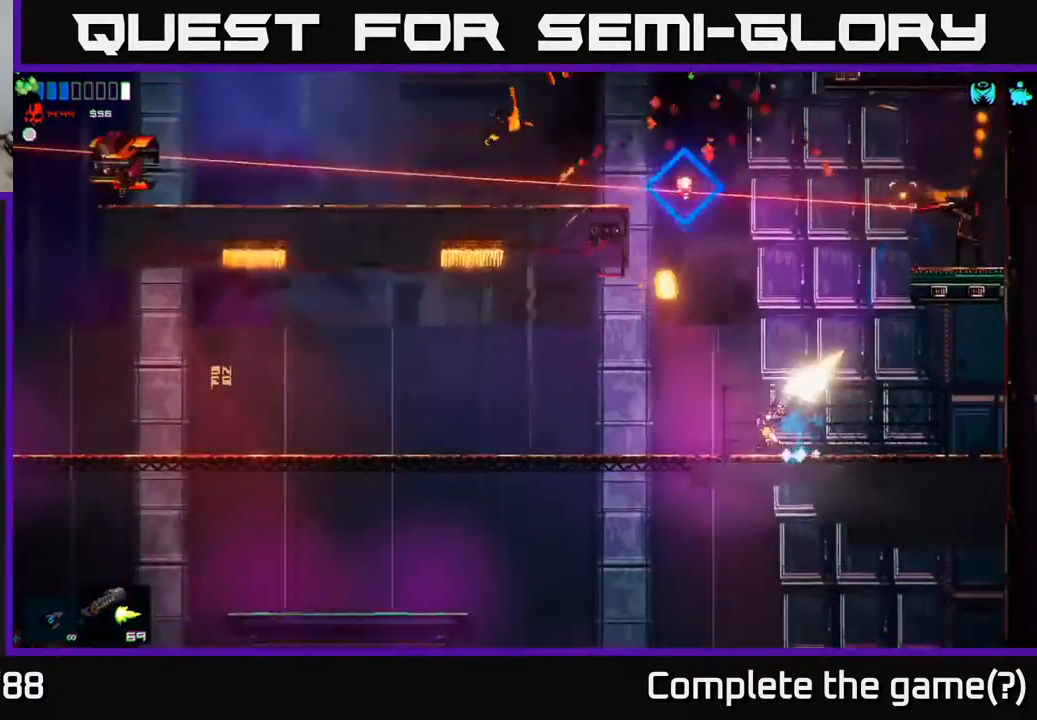
{"buttons": [], "left_stick": "right", "right_stick": "center", "events": [[17, "left_stick", "center"], [50, "right_stick", "center"], [267, "right_stick", "up-right"], [433, "left_stick", "right"], [467, "right_stick", "center"]]}
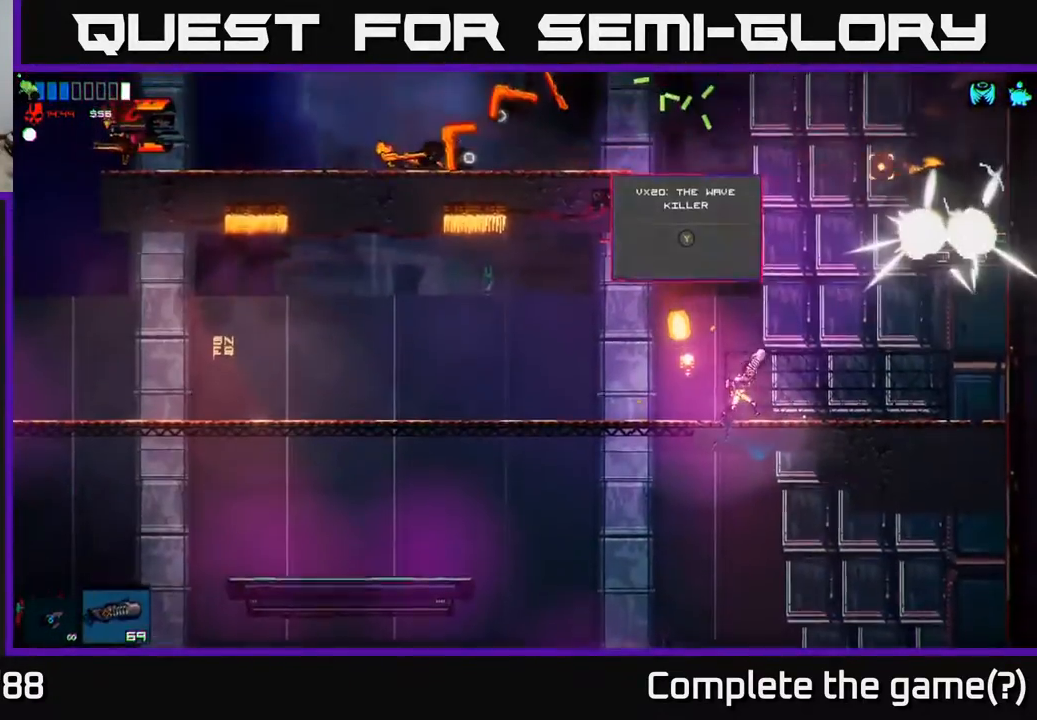
{"buttons": [], "left_stick": "left", "right_stick": "center", "events": [[317, "left_stick", "center"], [383, "left_stick", "left"]]}
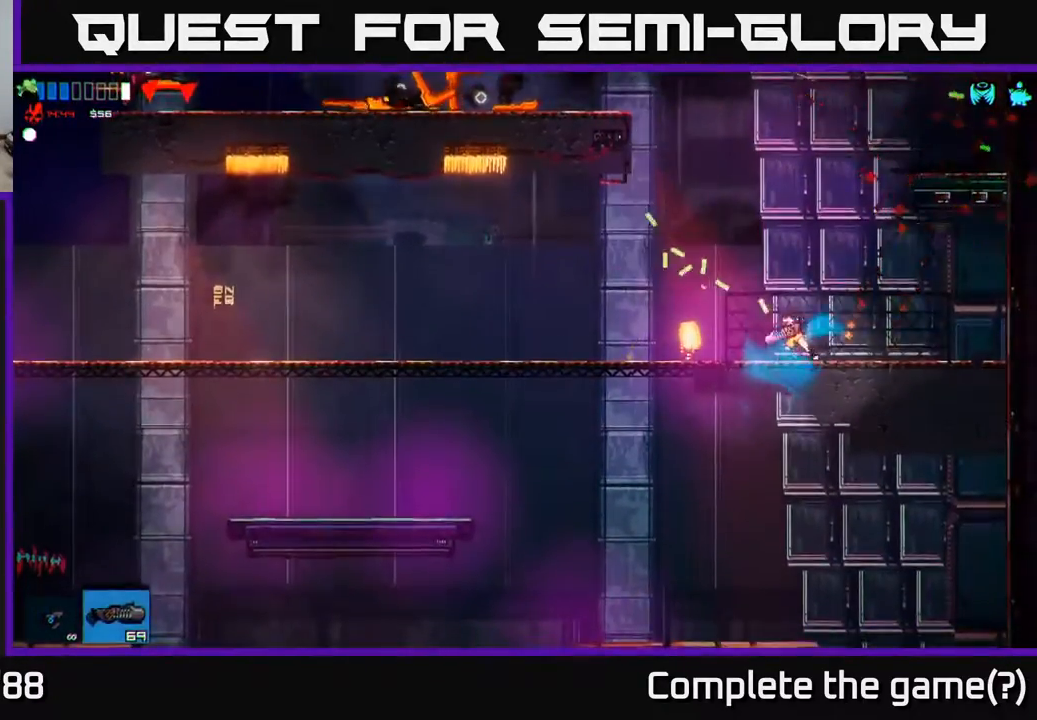
{"buttons": [], "left_stick": "right", "right_stick": "center", "events": [[17, "A", "down"], [100, "A", "up"], [217, "R1", "down"], [317, "R1", "up"], [433, "left_stick", "right"]]}
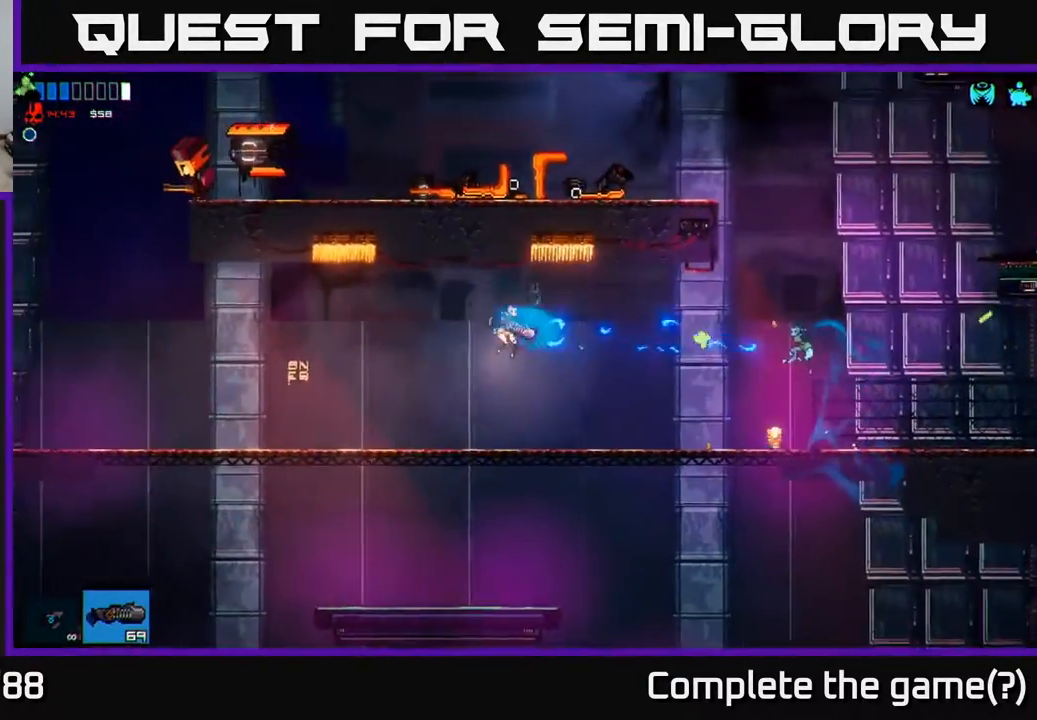
{"buttons": [], "left_stick": "right", "right_stick": "center", "events": [[83, "left_stick", "center"], [333, "left_stick", "right"]]}
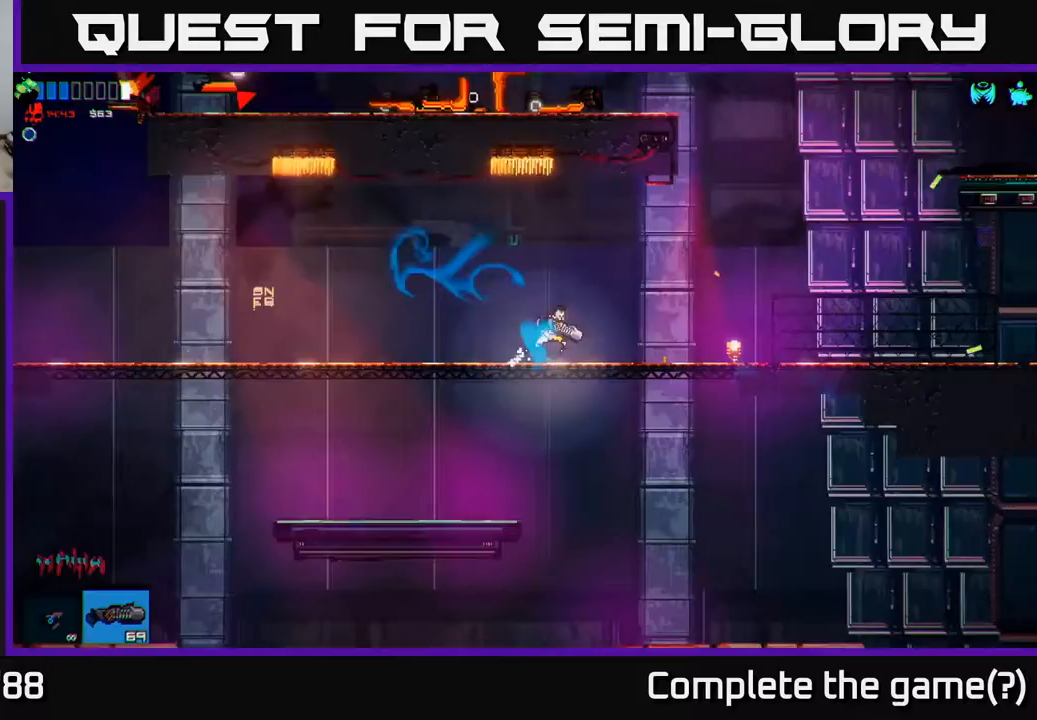
{"buttons": [], "left_stick": "right", "right_stick": "center", "events": [[417, "R1", "down"], [467, "R1", "up"]]}
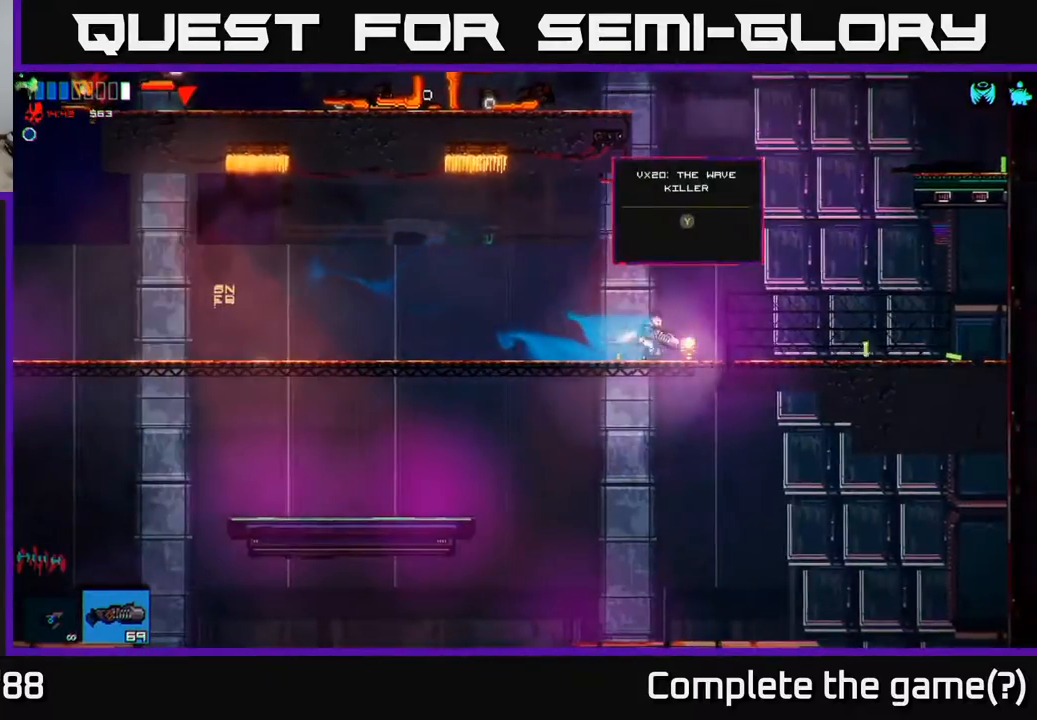
{"buttons": ["Y"], "left_stick": "center", "right_stick": "center", "events": [[283, "left_stick", "left"], [417, "Y", "down"], [483, "left_stick", "center"]]}
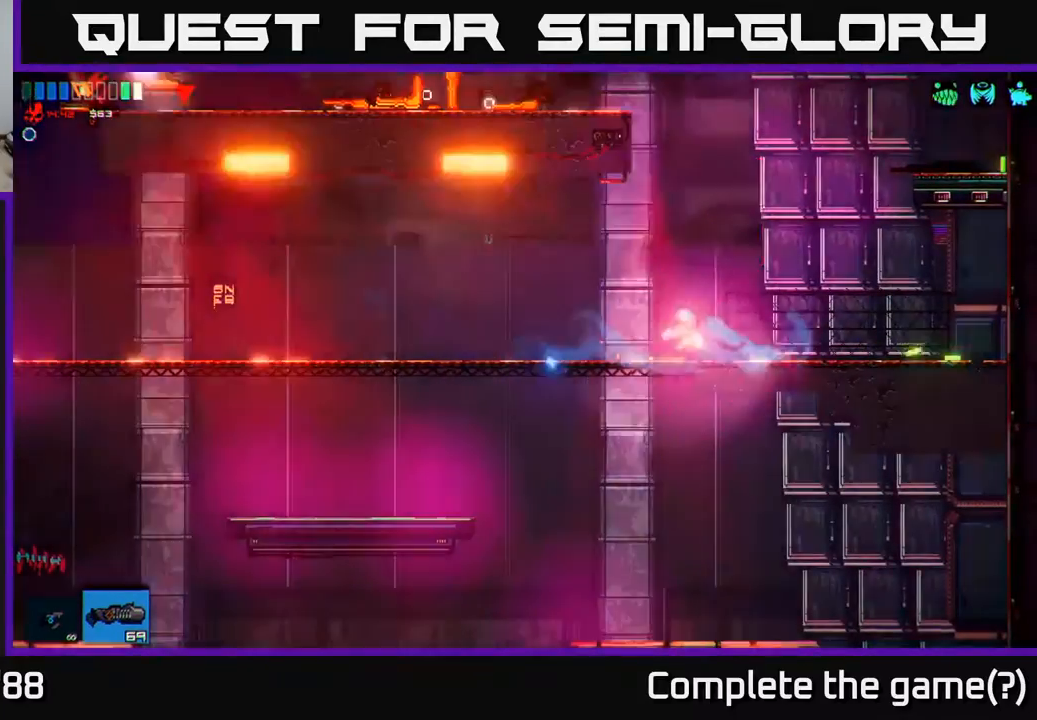
{"buttons": ["A"], "left_stick": "left", "right_stick": "center", "events": [[17, "Y", "up"], [33, "left_stick", "right"], [133, "A", "down"], [200, "left_stick", "center"], [383, "A", "up"], [433, "left_stick", "left"], [450, "A", "down"]]}
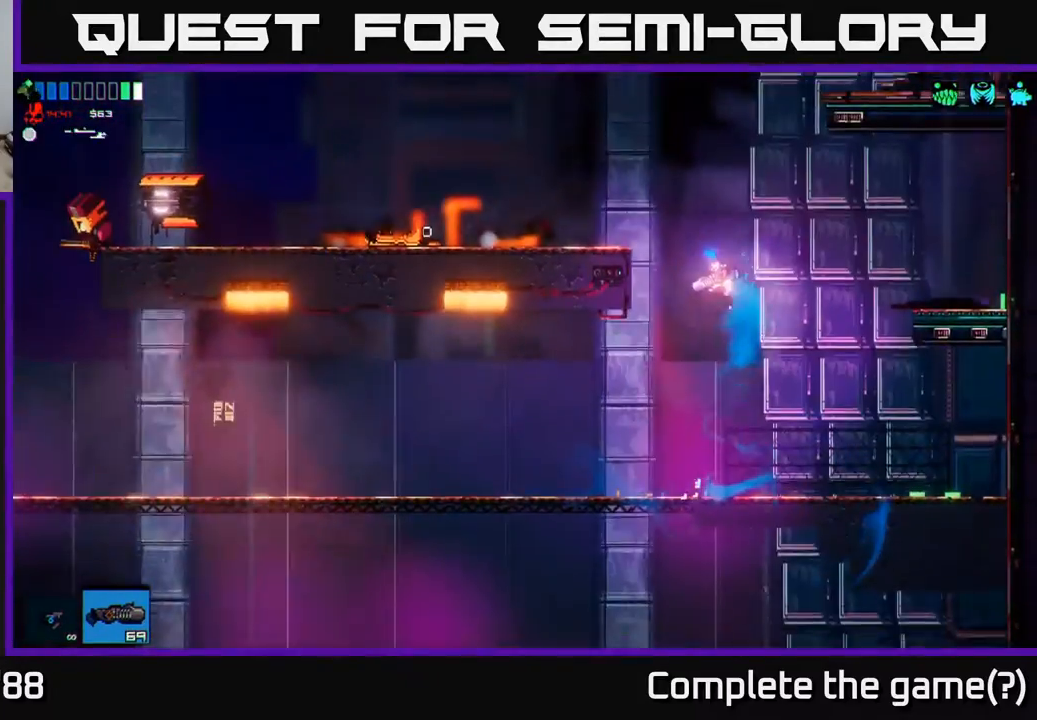
{"buttons": [], "left_stick": "right", "right_stick": "center", "events": [[83, "A", "up"], [167, "left_stick", "right"], [167, "right_stick", "left"], [350, "right_stick", "center"]]}
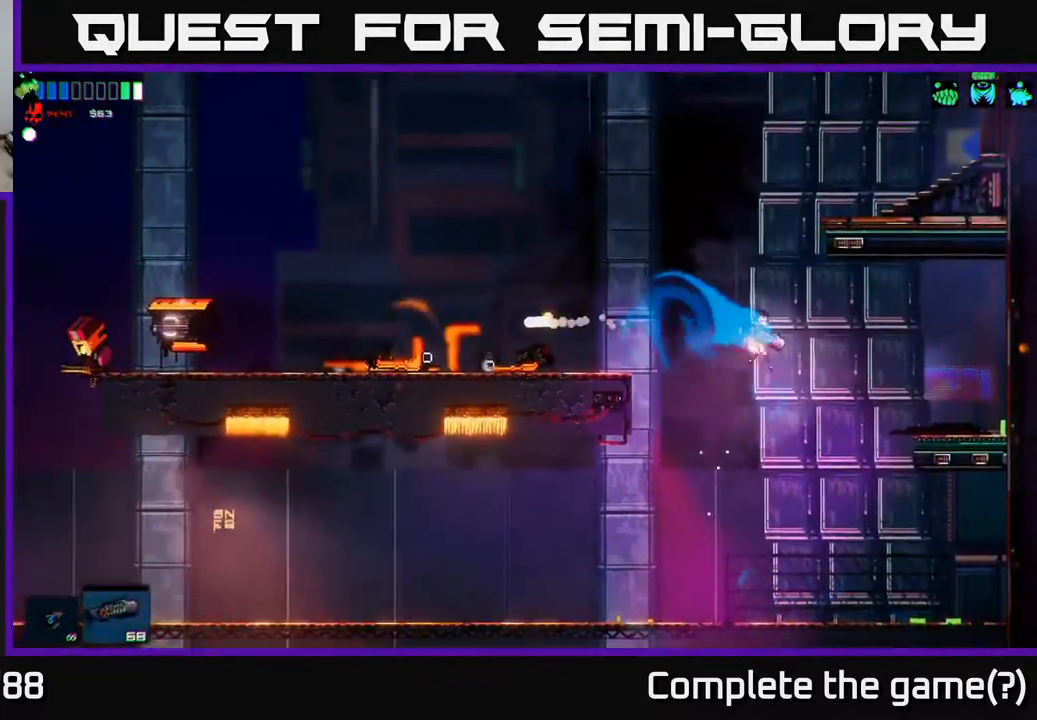
{"buttons": [], "left_stick": "center", "right_stick": "center", "events": [[200, "left_stick", "left"], [367, "left_stick", "center"]]}
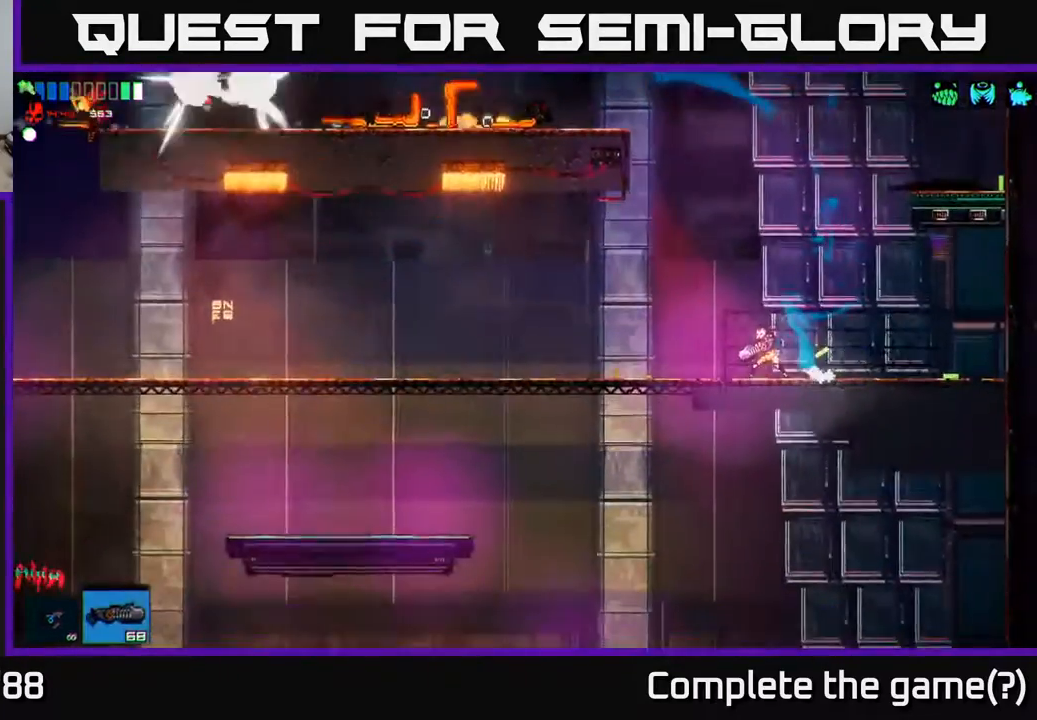
{"buttons": [], "left_stick": "left", "right_stick": "center", "events": [[167, "A", "down"], [433, "left_stick", "left"], [500, "A", "up"]]}
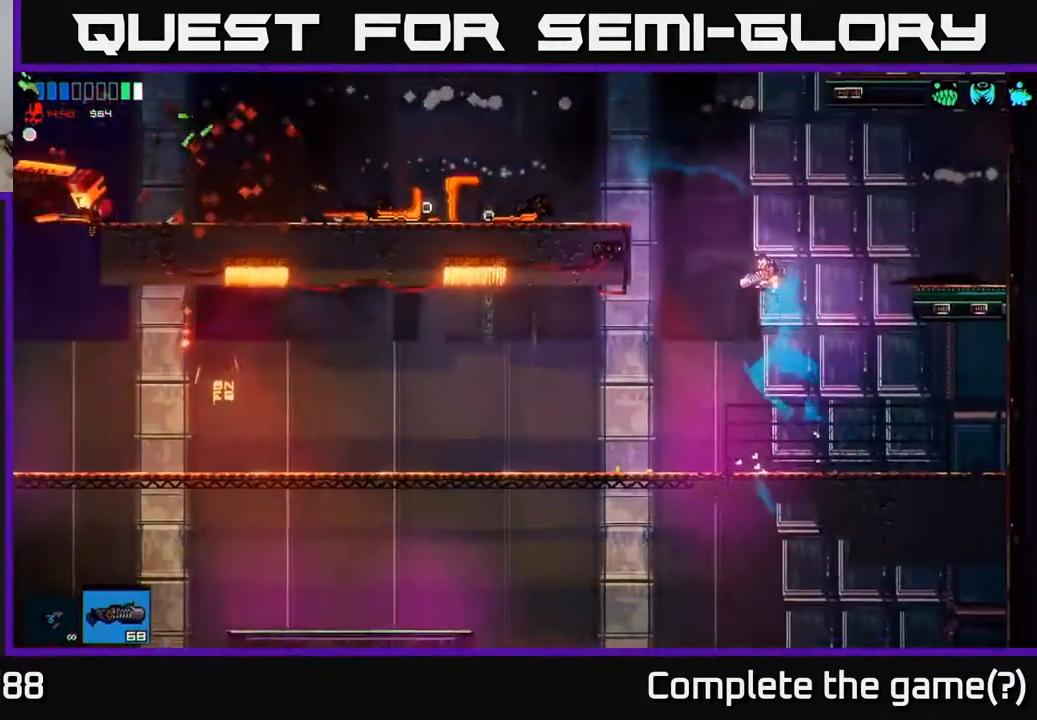
{"buttons": [], "left_stick": "left", "right_stick": "center", "events": [[133, "A", "down"], [300, "A", "up"]]}
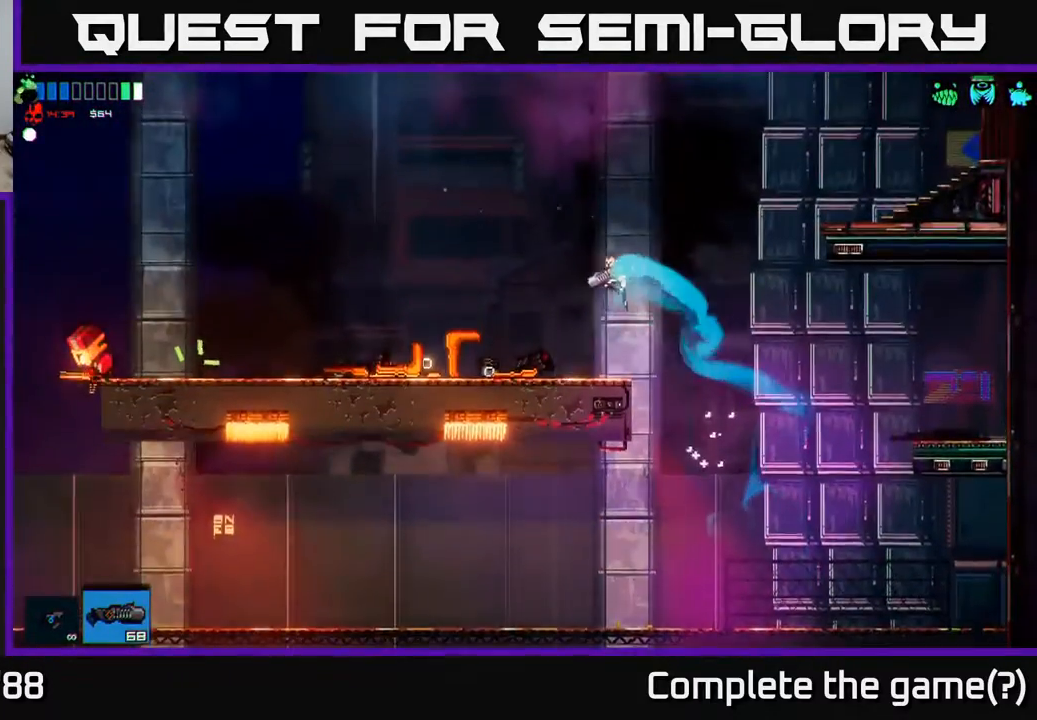
{"buttons": [], "left_stick": "left", "right_stick": "center", "events": []}
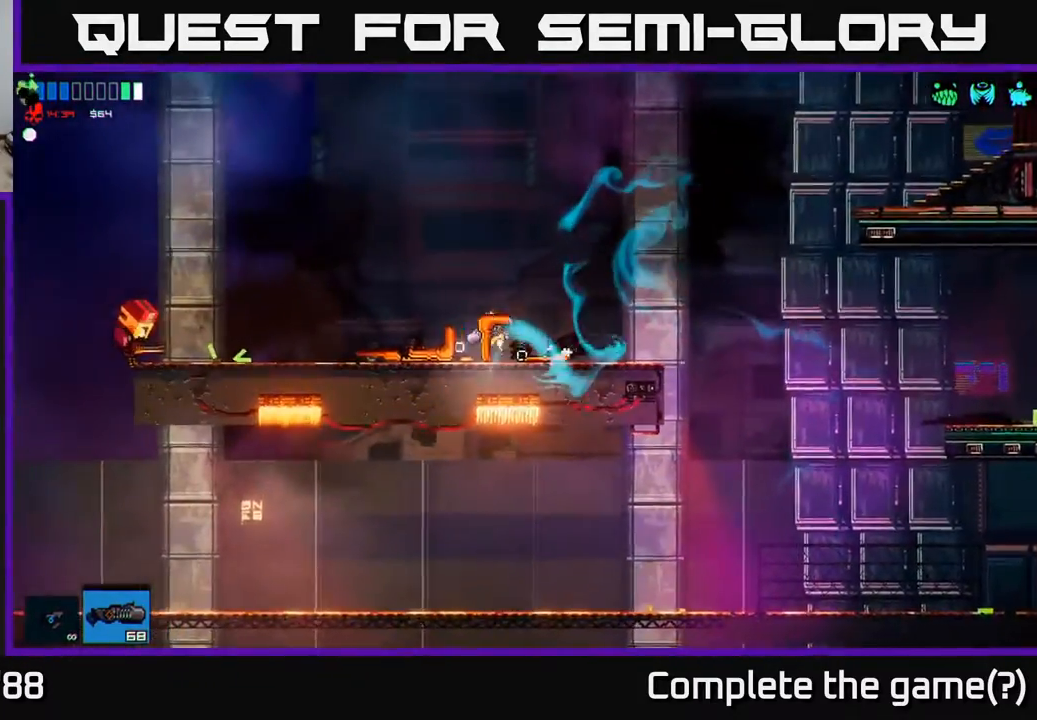
{"buttons": [], "left_stick": "left", "right_stick": "center", "events": []}
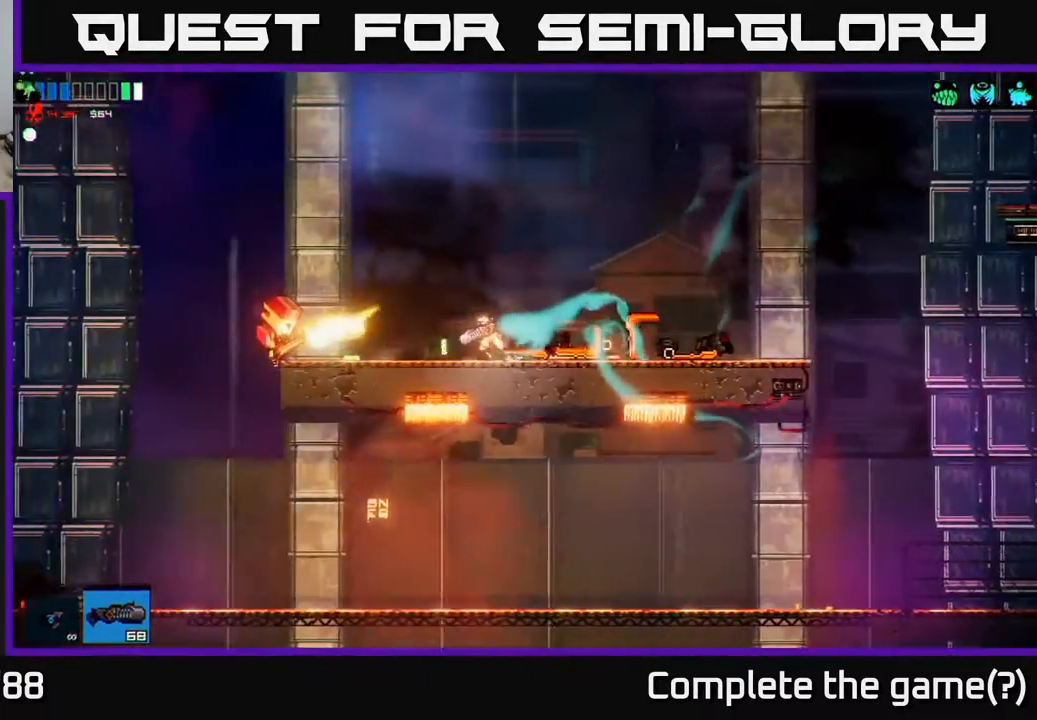
{"buttons": [], "left_stick": "right", "right_stick": "center", "events": [[167, "left_stick", "right"]]}
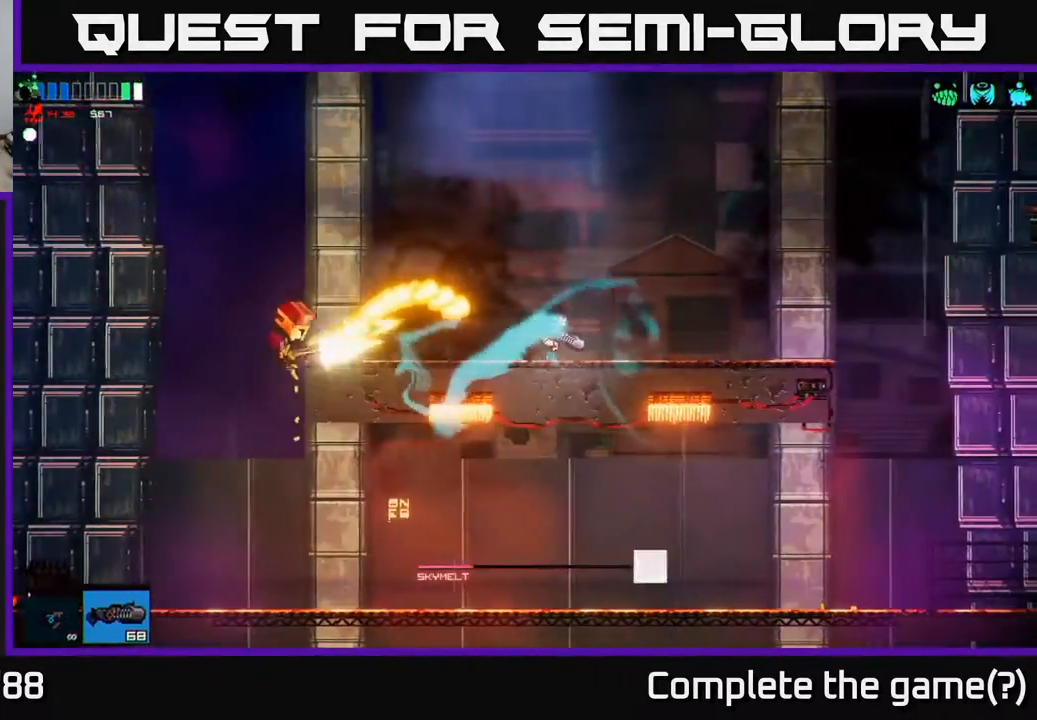
{"buttons": [], "left_stick": "right", "right_stick": "center", "events": [[17, "right_stick", "left"], [233, "right_stick", "center"]]}
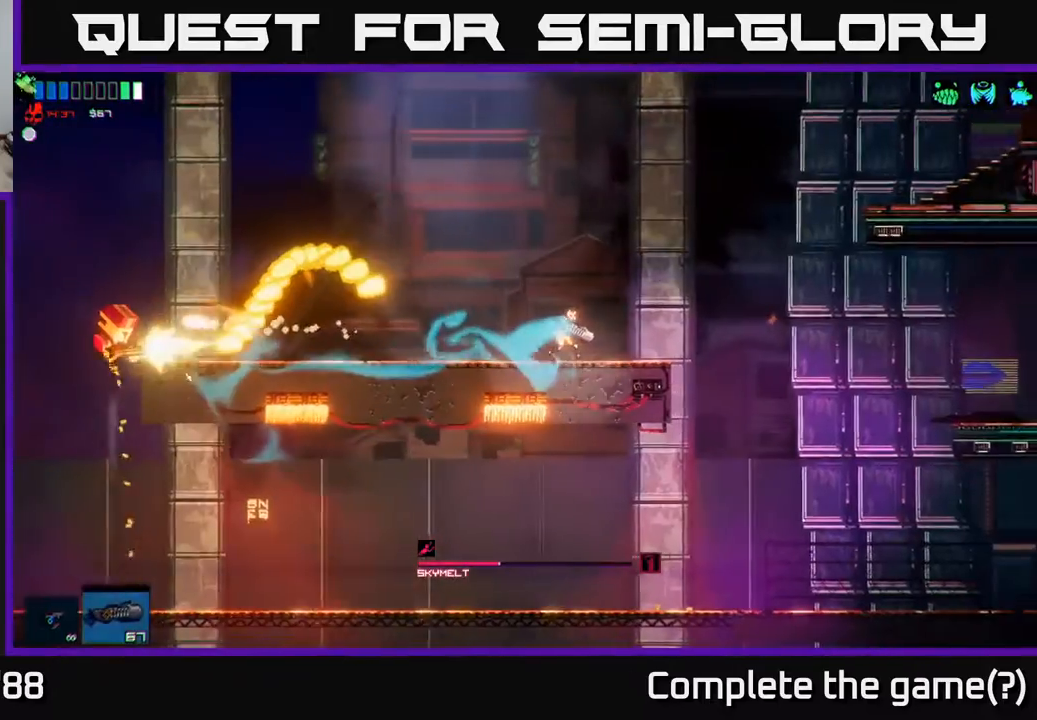
{"buttons": [], "left_stick": "center", "right_stick": "center", "events": [[100, "left_stick", "left"], [233, "left_stick", "center"]]}
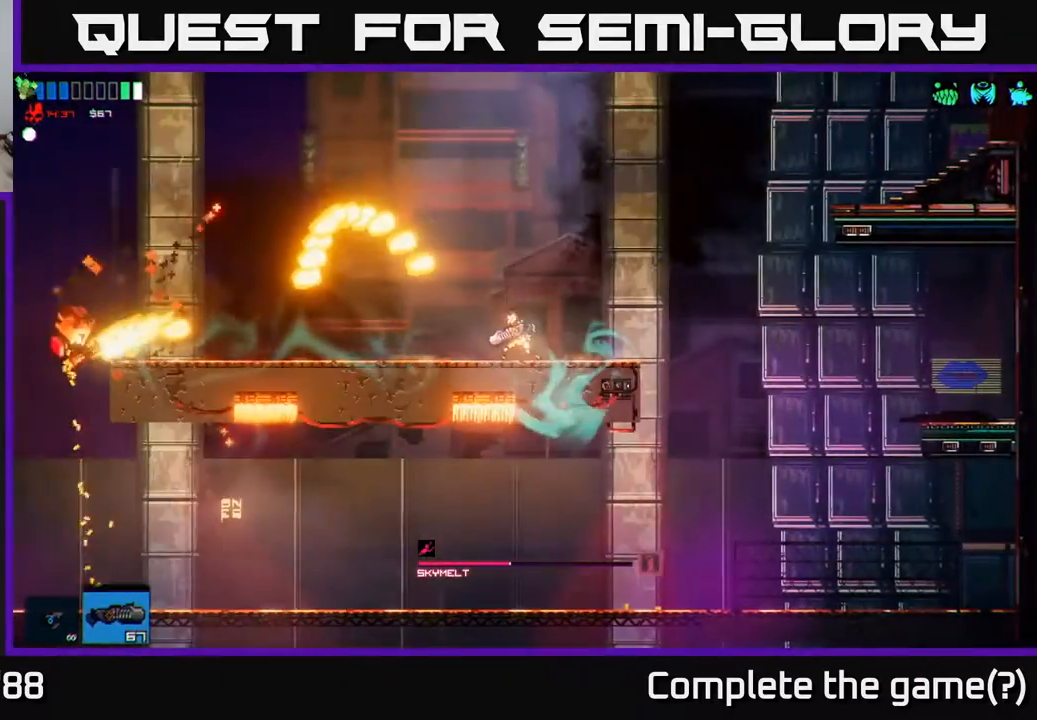
{"buttons": [], "left_stick": "right", "right_stick": "left", "events": [[17, "left_stick", "left"], [233, "left_stick", "center"], [383, "right_stick", "left"], [400, "left_stick", "right"]]}
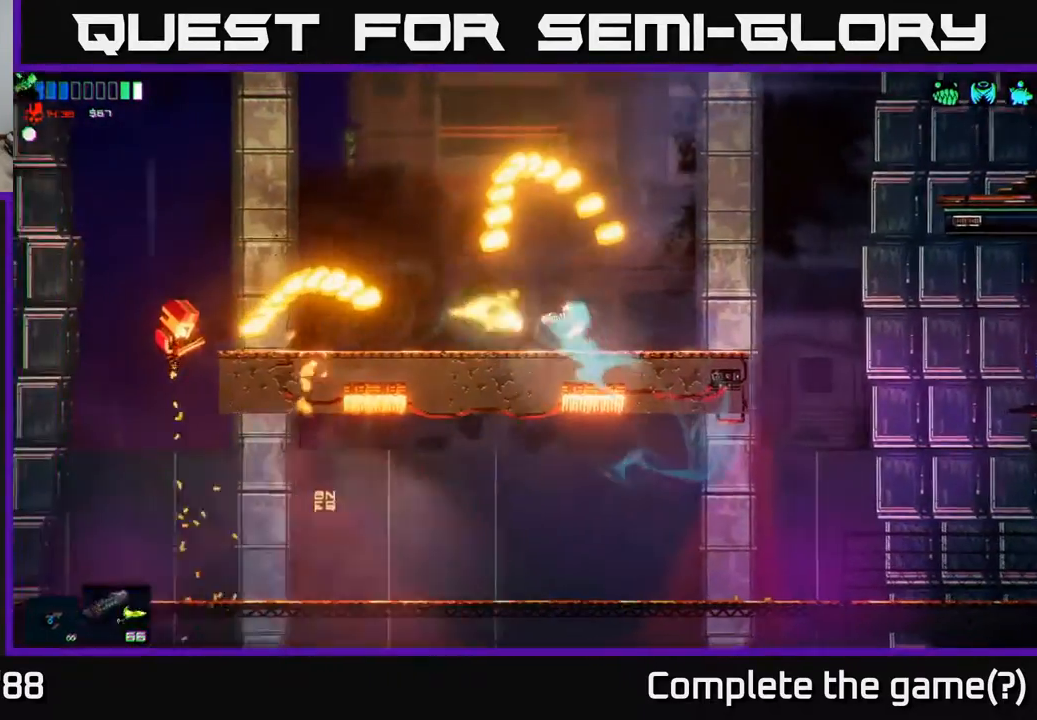
{"buttons": [], "left_stick": "center", "right_stick": "center", "events": [[200, "right_stick", "center"], [283, "left_stick", "center"]]}
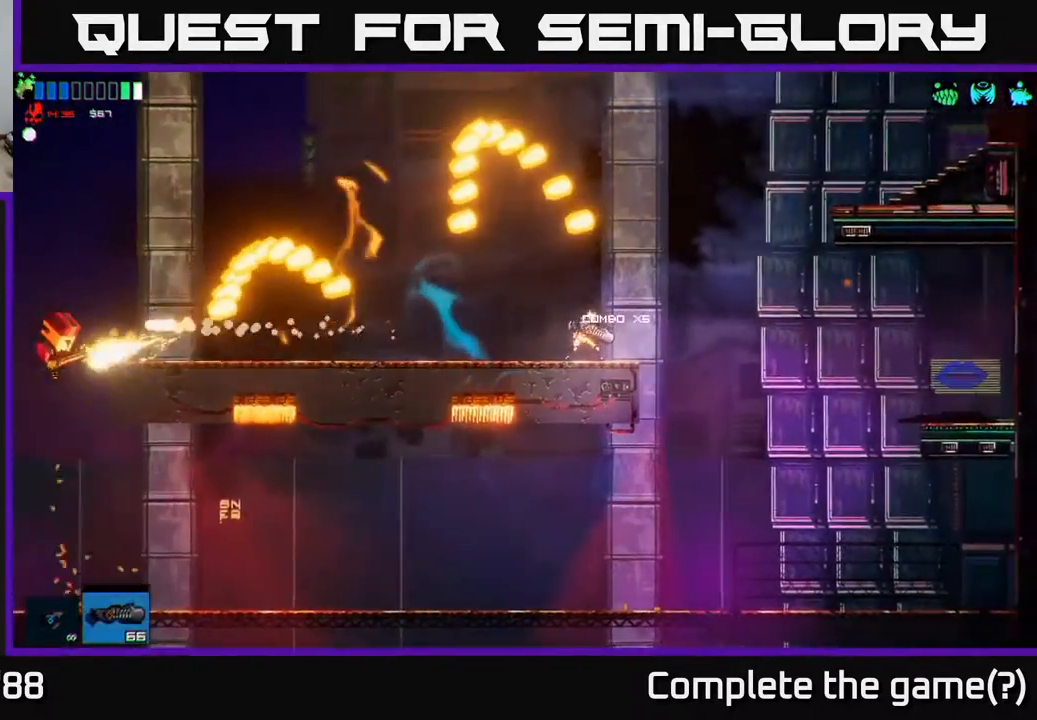
{"buttons": [], "left_stick": "left", "right_stick": "center", "events": [[317, "left_stick", "left"]]}
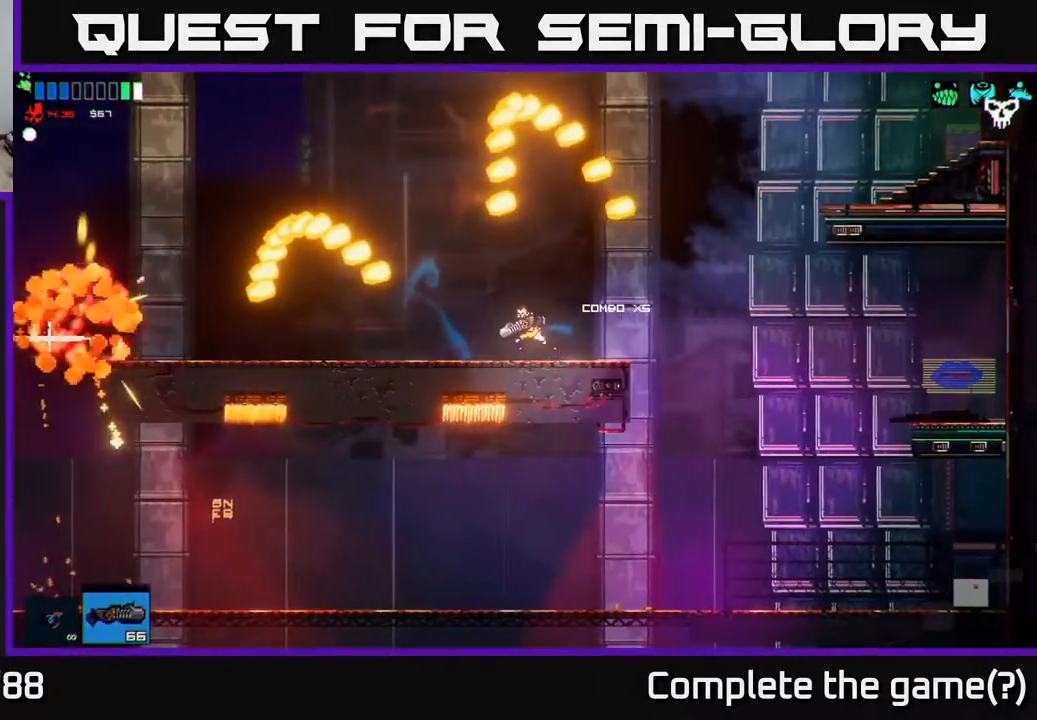
{"buttons": [], "left_stick": "left", "right_stick": "center", "events": []}
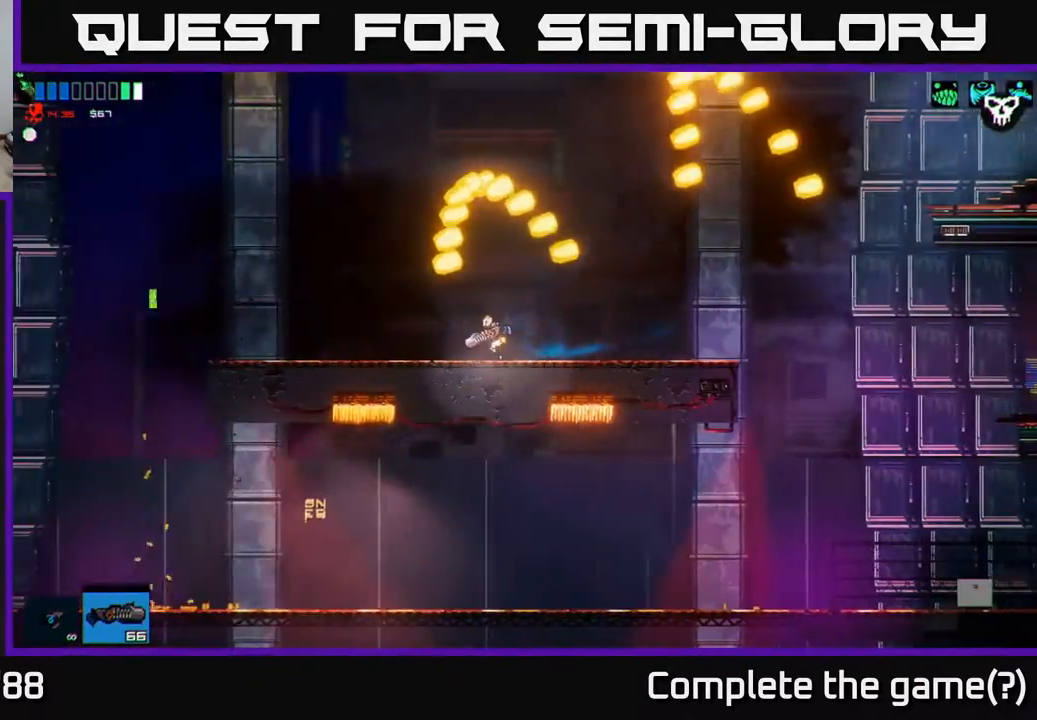
{"buttons": [], "left_stick": "left", "right_stick": "center", "events": [[67, "R1", "down"], [150, "R1", "up"]]}
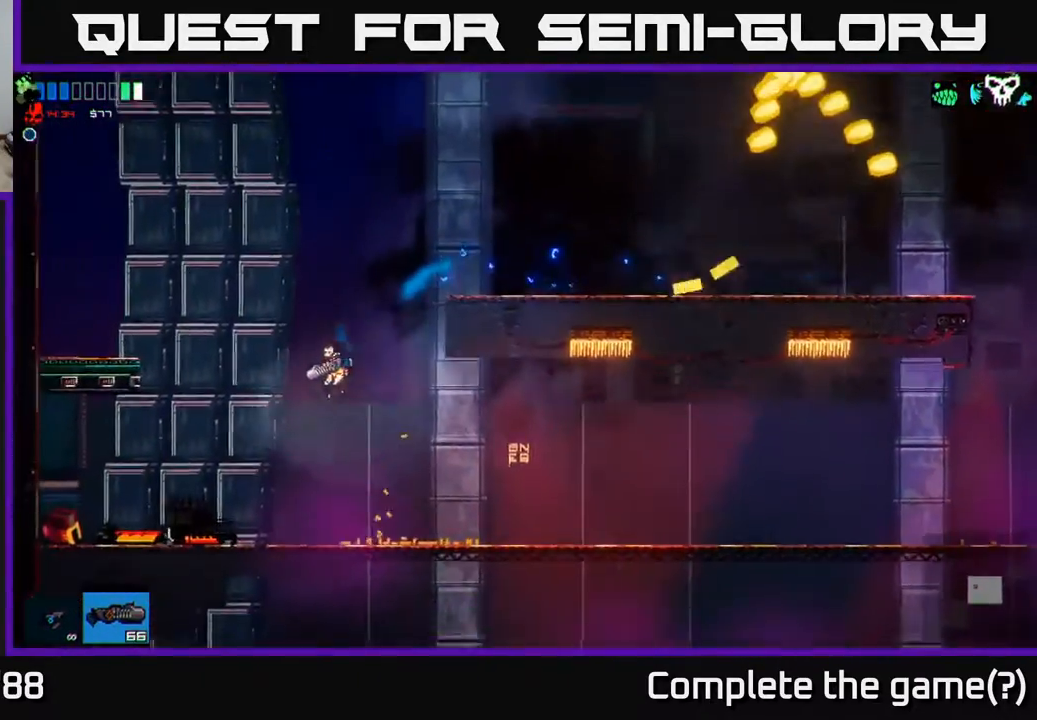
{"buttons": ["A"], "left_stick": "center", "right_stick": "center", "events": [[167, "left_stick", "center"], [367, "A", "down"]]}
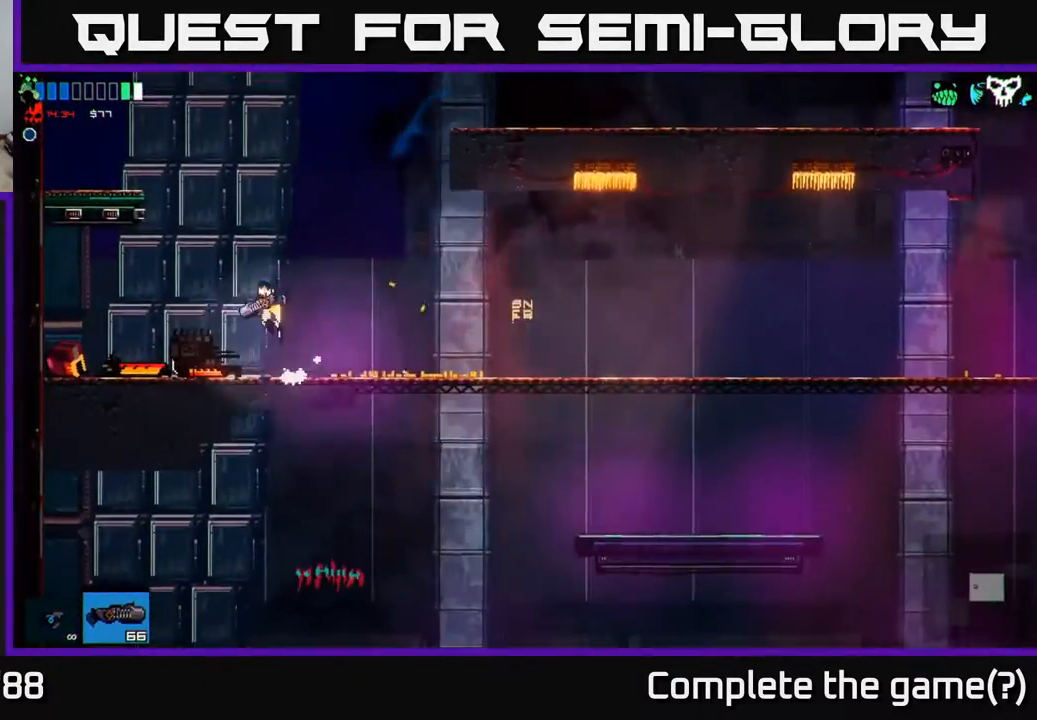
{"buttons": ["A"], "left_stick": "right", "right_stick": "center", "events": [[133, "left_stick", "right"], [250, "A", "up"], [350, "A", "down"]]}
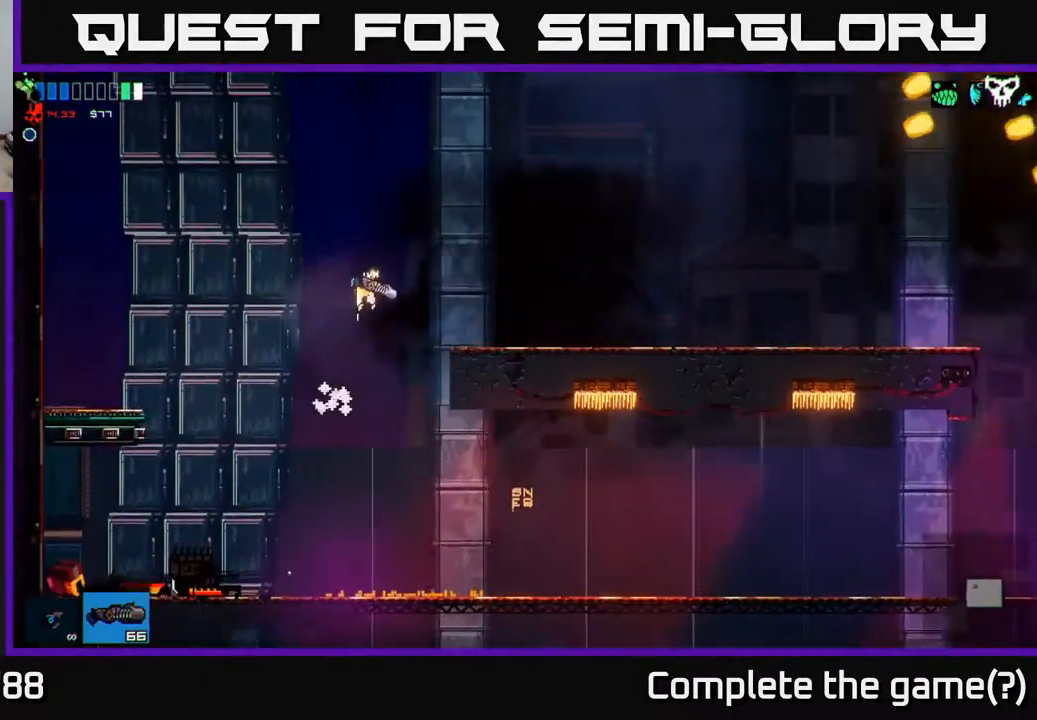
{"buttons": [], "left_stick": "right", "right_stick": "center", "events": [[17, "A", "up"], [67, "R1", "down"], [167, "R1", "up"]]}
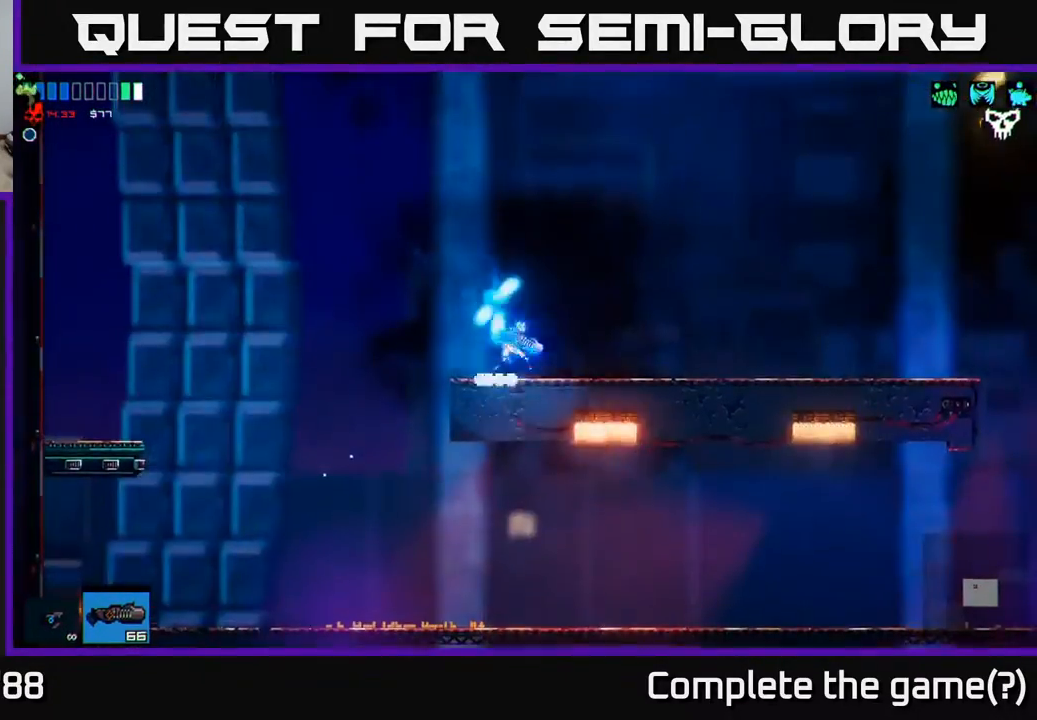
{"buttons": [], "left_stick": "right", "right_stick": "center", "events": []}
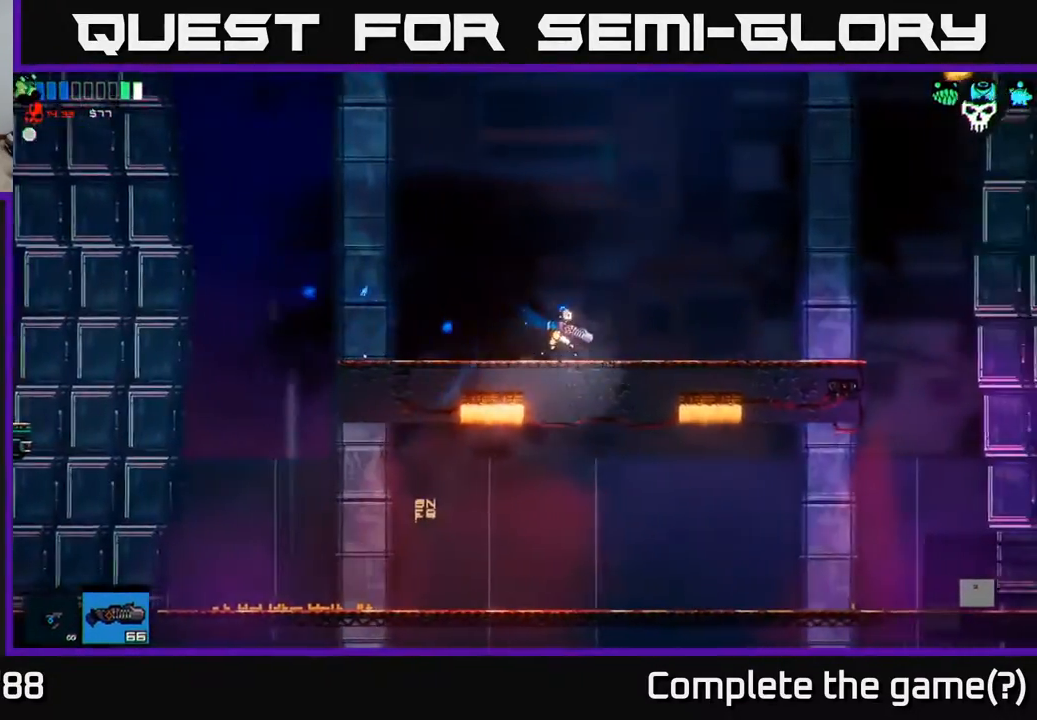
{"buttons": [], "left_stick": "right", "right_stick": "center", "events": []}
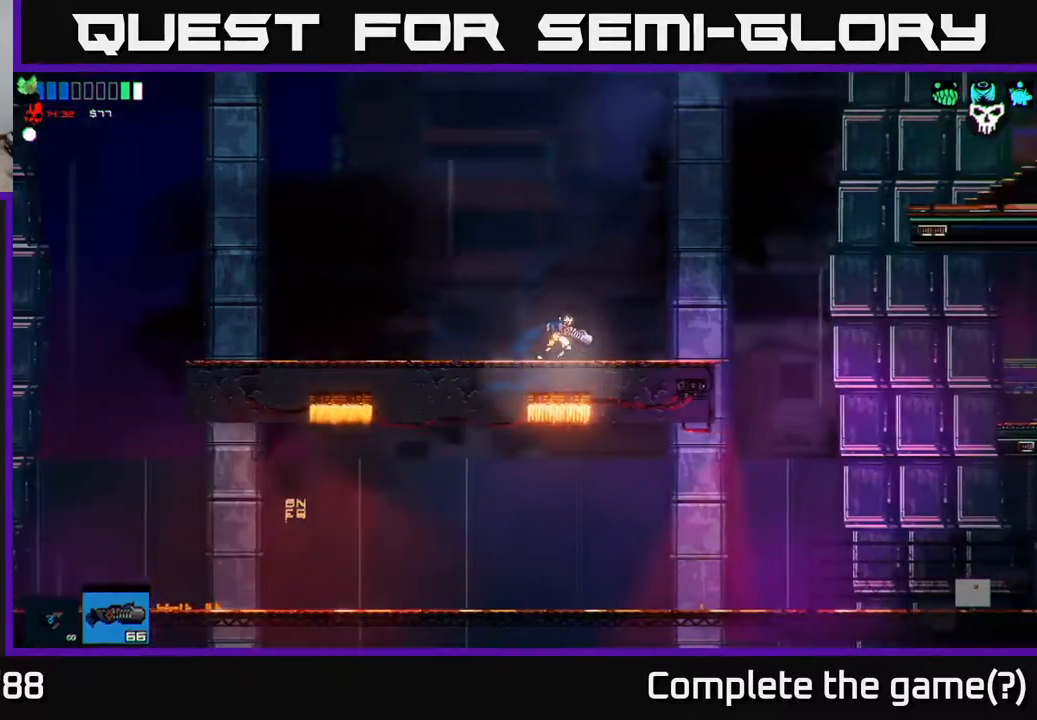
{"buttons": [], "left_stick": "right", "right_stick": "center", "events": [[217, "A", "down"], [417, "A", "up"]]}
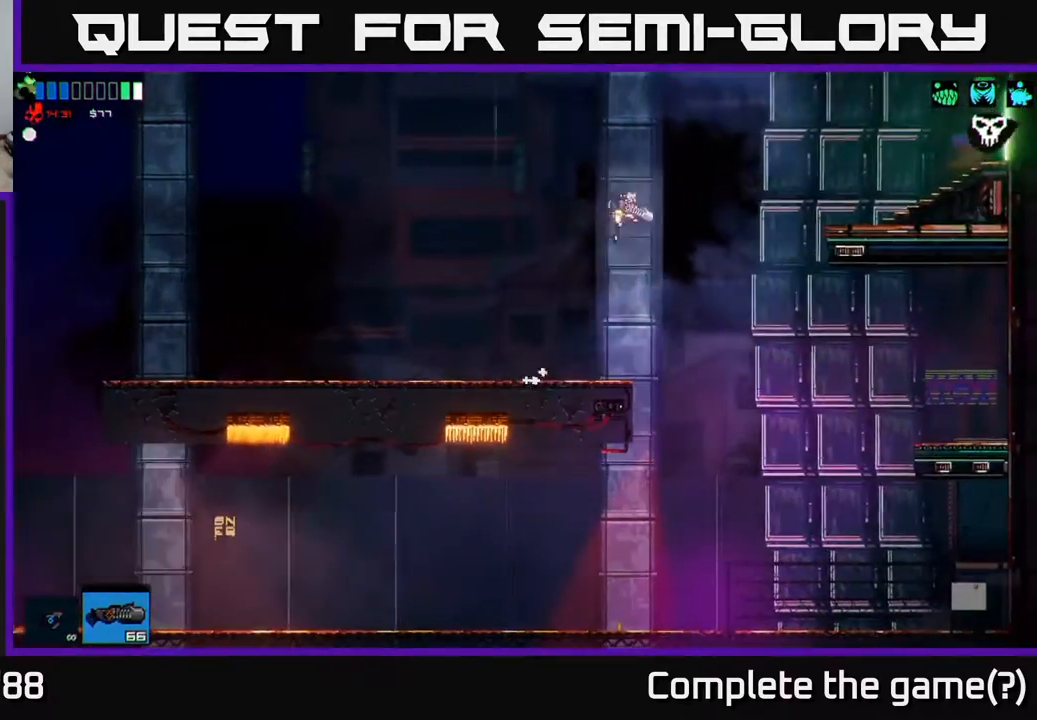
{"buttons": [], "left_stick": "right", "right_stick": "center", "events": [[33, "A", "down"], [150, "A", "up"], [183, "R1", "down"], [283, "R1", "up"]]}